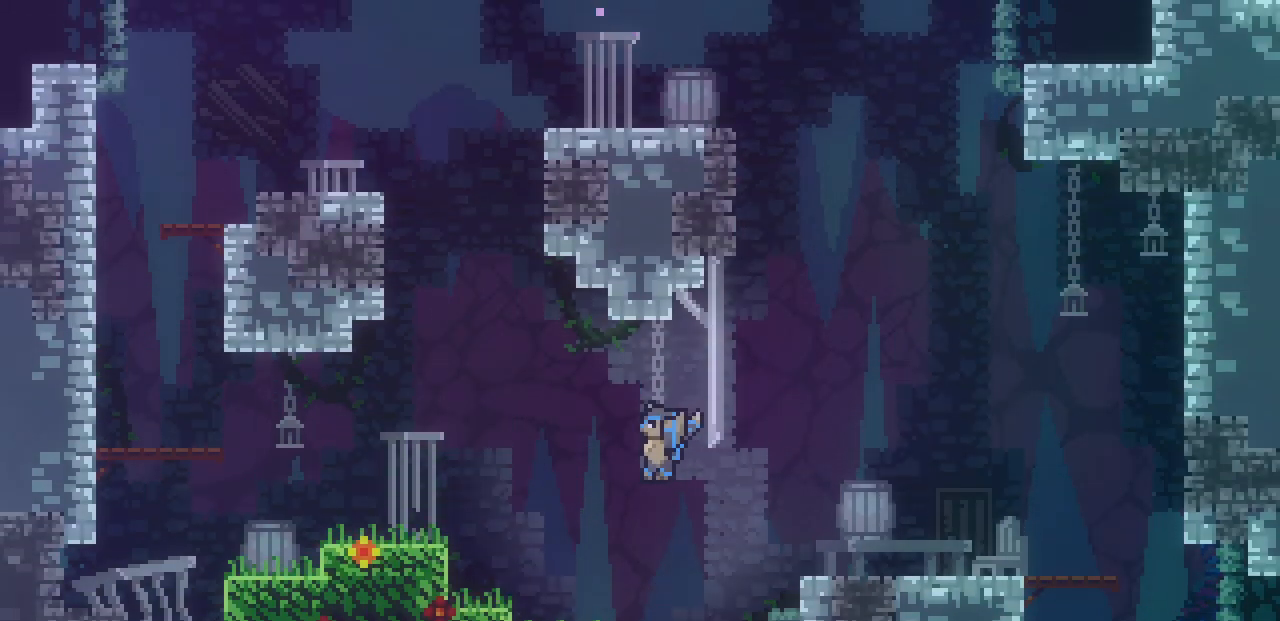
Gameplay with keyboard; each line is a JSON object with the keys held at the frame after it. "events" lists presses ("down") and releases ("up") of "c", "d", "down", "left", "right", "shift", "up", "x" and "z" between this image and that frame as [ms after this image, input, new state], when the widget could be followed in between. No other keys are recorded. Mouse input is not recorded.
{"keys": ["left", "z"], "events": [[67, "z", "up"], [250, "z", "down"]]}
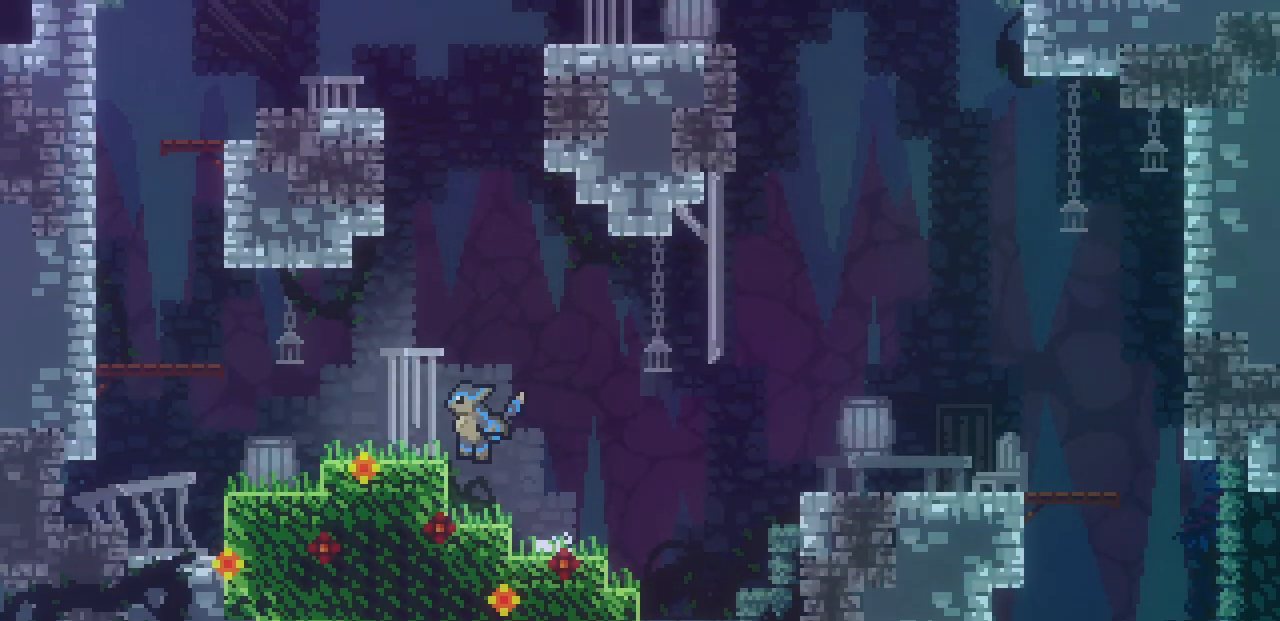
{"keys": ["left", "z"], "events": [[184, "z", "up"], [384, "z", "down"]]}
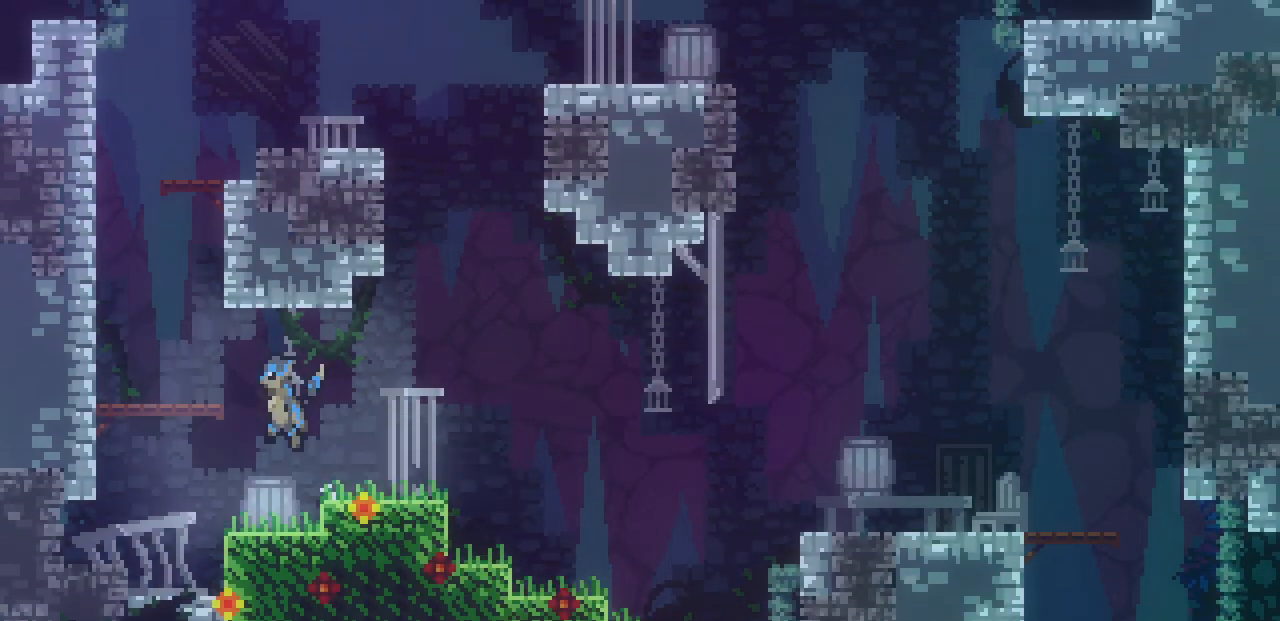
{"keys": ["left", "shift"], "events": [[117, "z", "up"], [284, "z", "down"], [367, "shift", "down"], [500, "z", "up"]]}
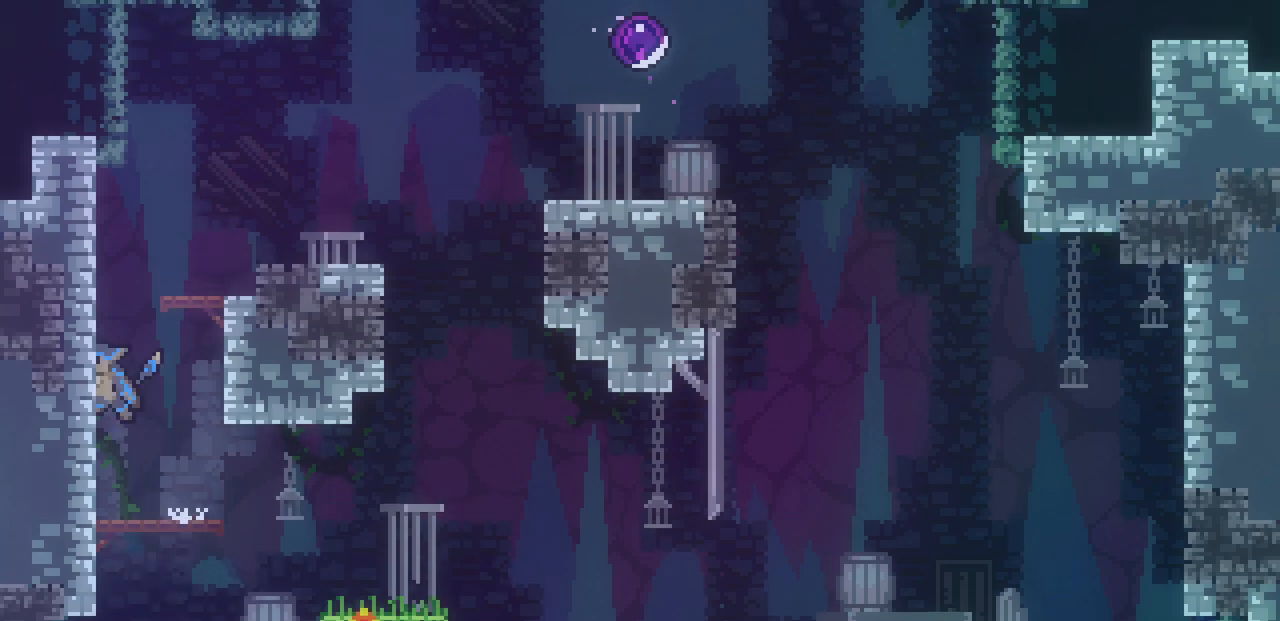
{"keys": ["right", "shift", "z"], "events": [[100, "z", "down"], [284, "z", "up"], [350, "left", "up"], [350, "right", "down"], [367, "z", "down"]]}
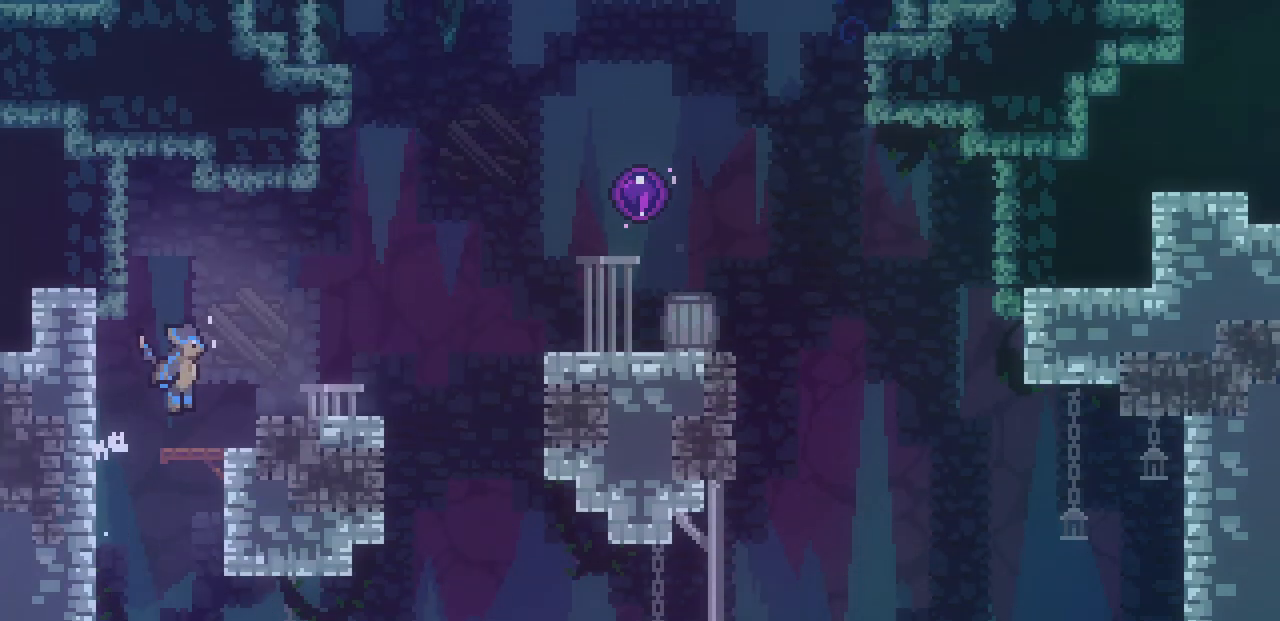
{"keys": ["right"], "events": [[150, "shift", "up"], [150, "z", "up"]]}
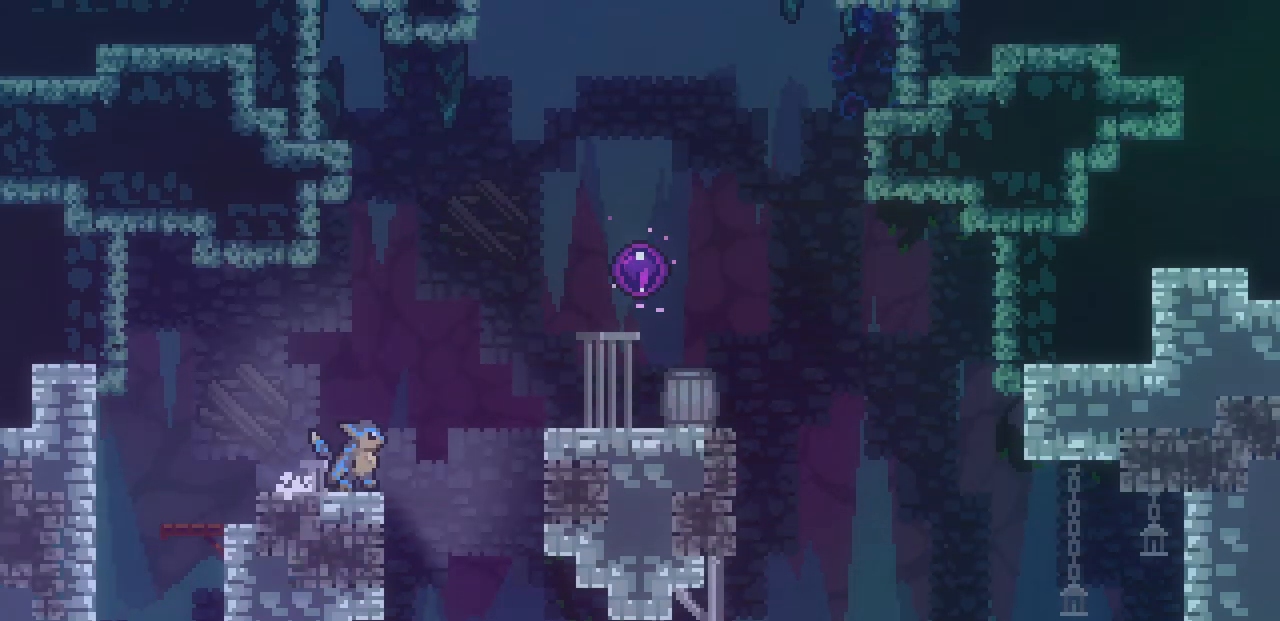
{"keys": ["right"], "events": [[84, "z", "down"], [350, "z", "up"]]}
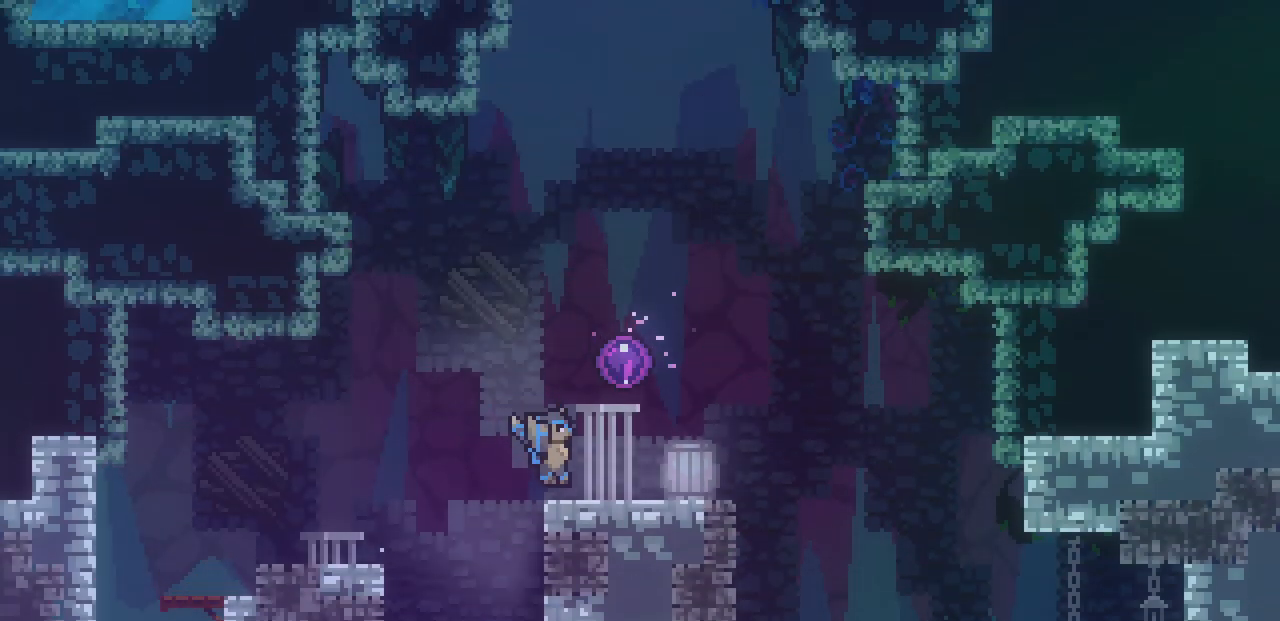
{"keys": [], "events": [[50, "z", "down"], [284, "right", "up"], [367, "z", "up"]]}
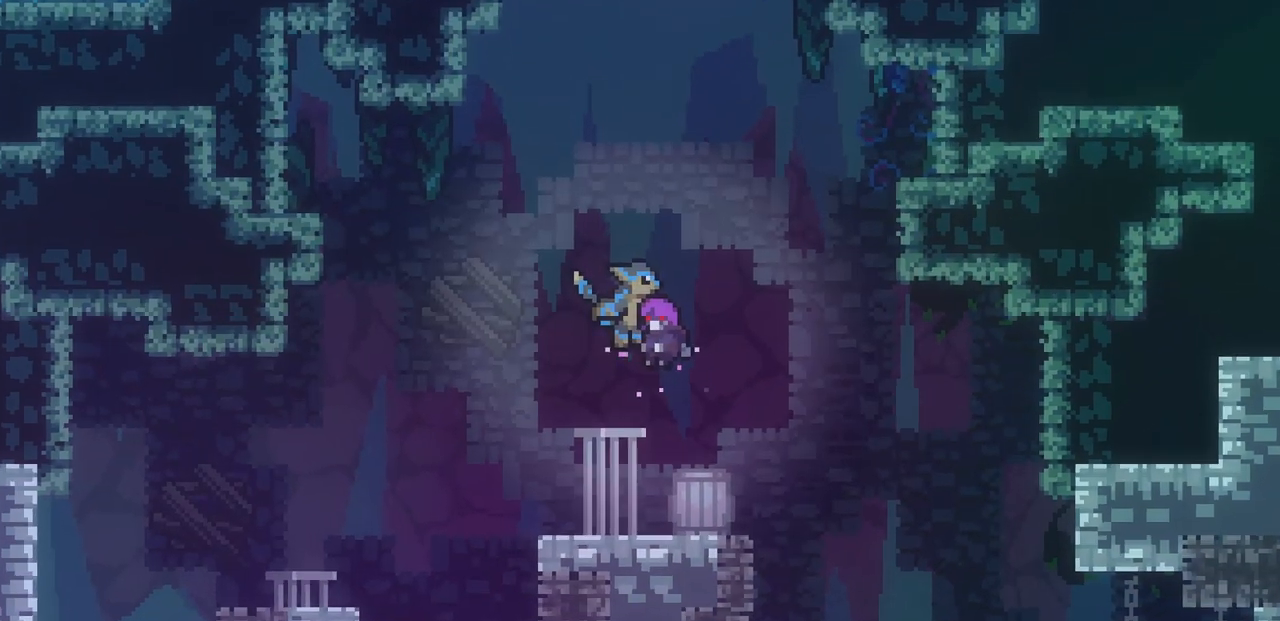
{"keys": [], "events": []}
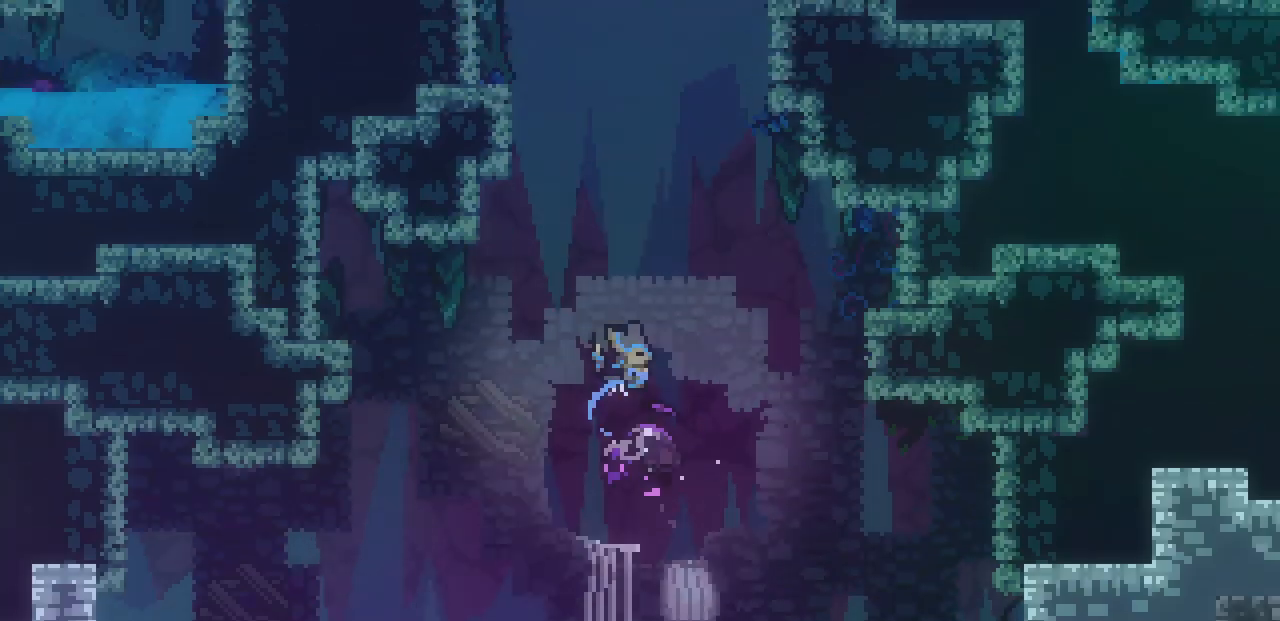
{"keys": [], "events": []}
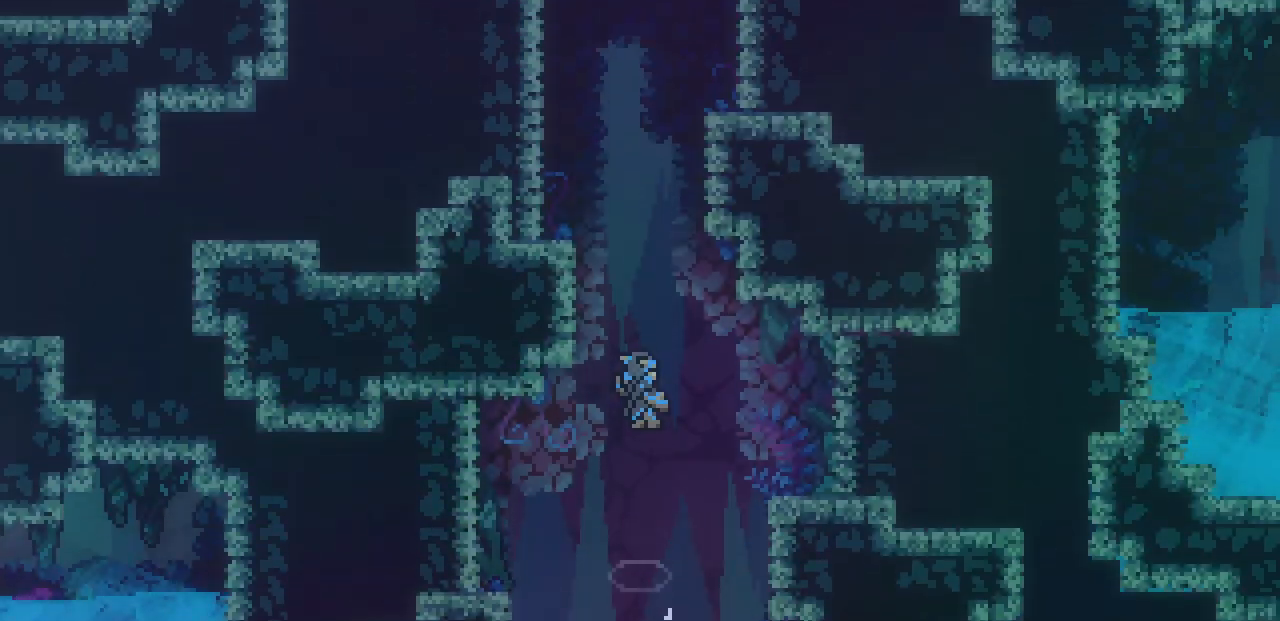
{"keys": [], "events": []}
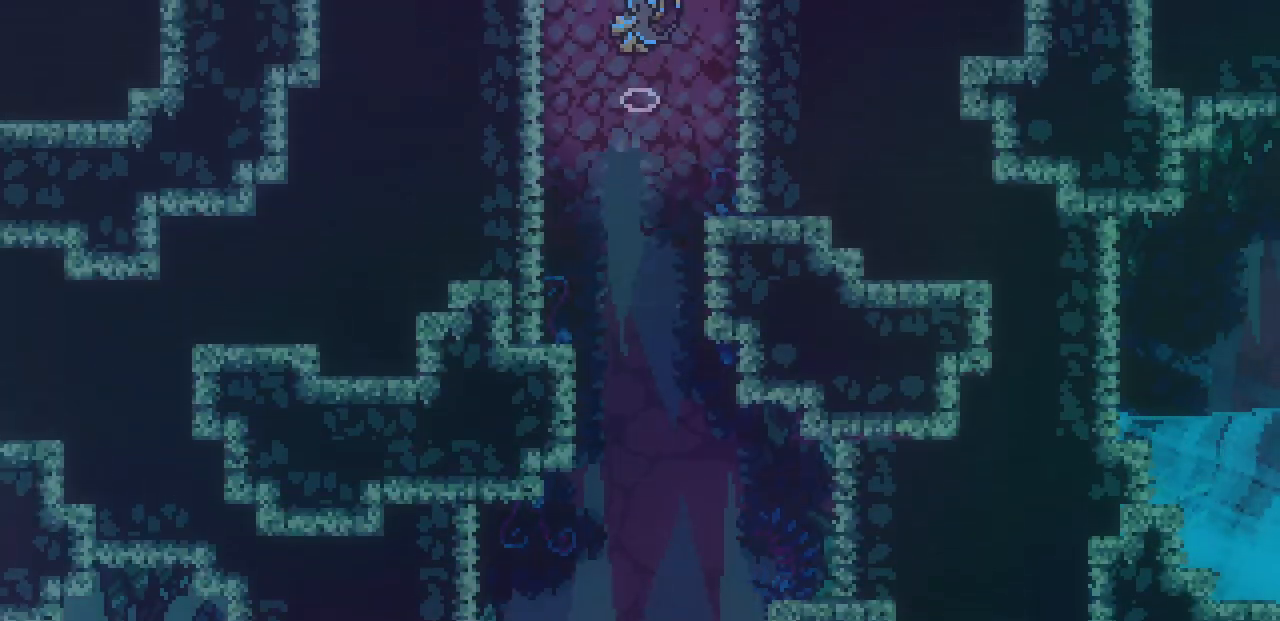
{"keys": [], "events": []}
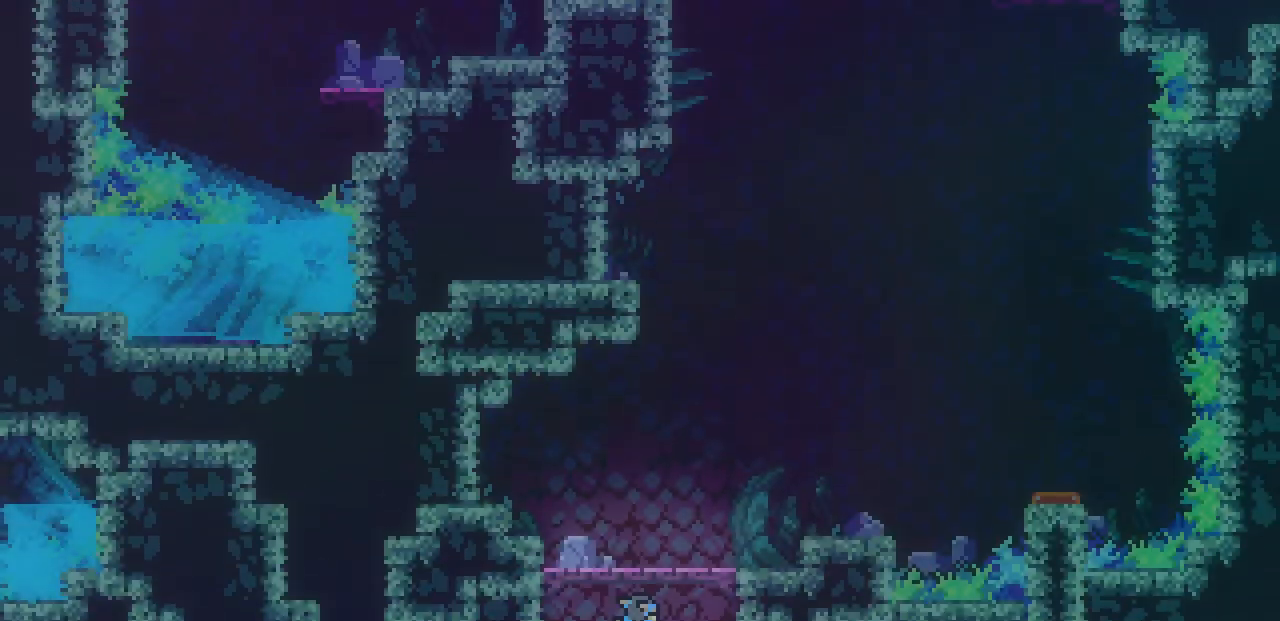
{"keys": ["right"], "events": [[300, "right", "down"]]}
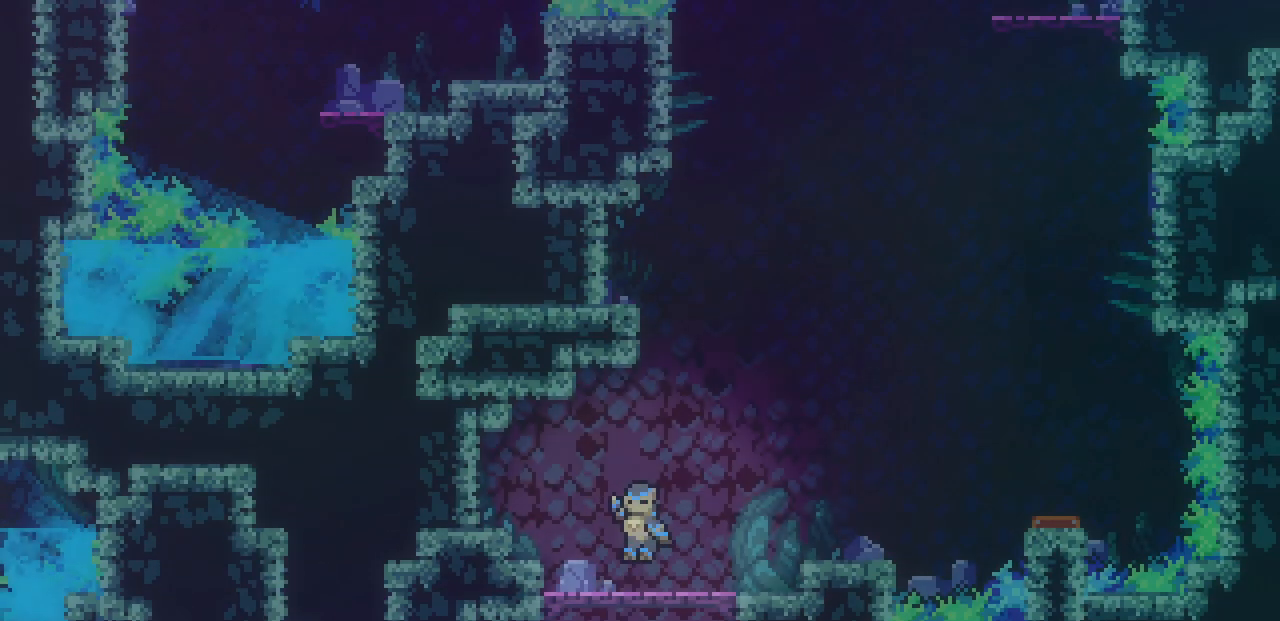
{"keys": ["right"], "events": []}
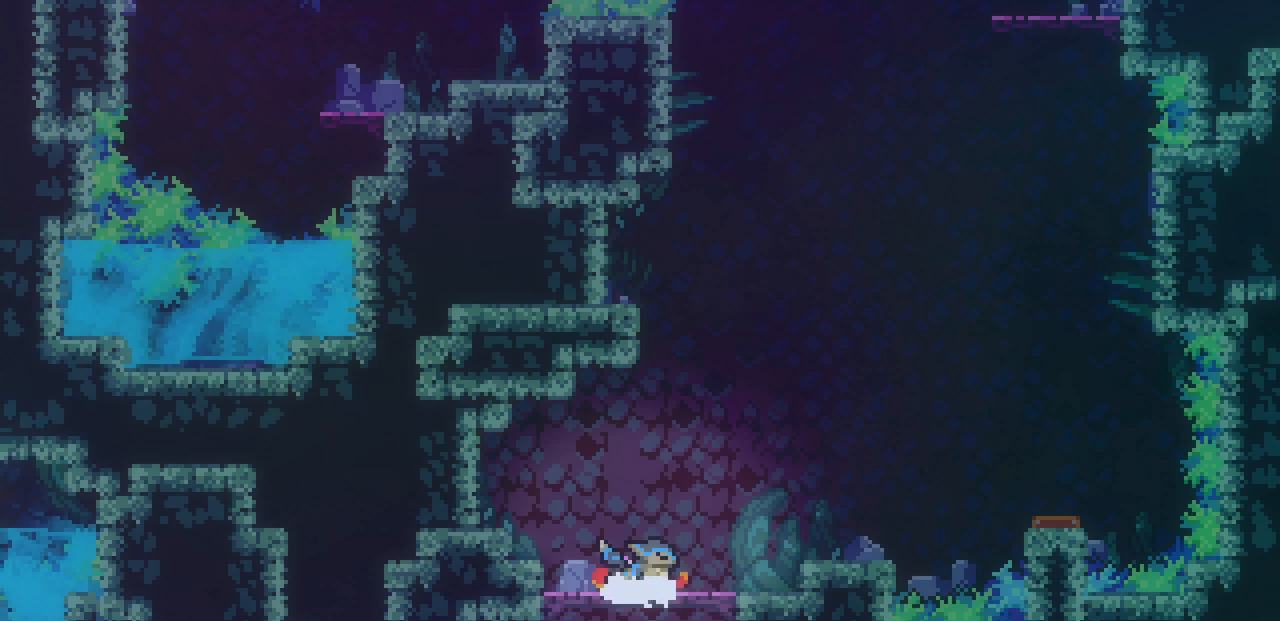
{"keys": ["right"], "events": []}
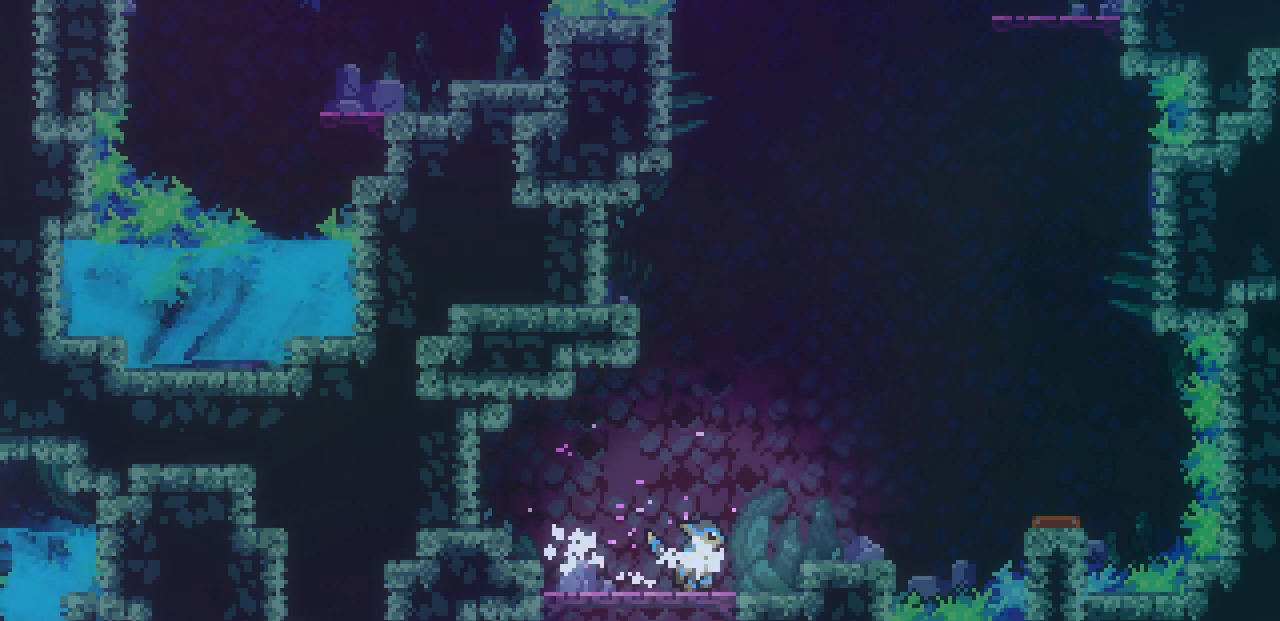
{"keys": ["right", "z"], "events": [[17, "z", "down"], [150, "z", "up"], [284, "right", "up"], [350, "right", "down"], [484, "z", "down"]]}
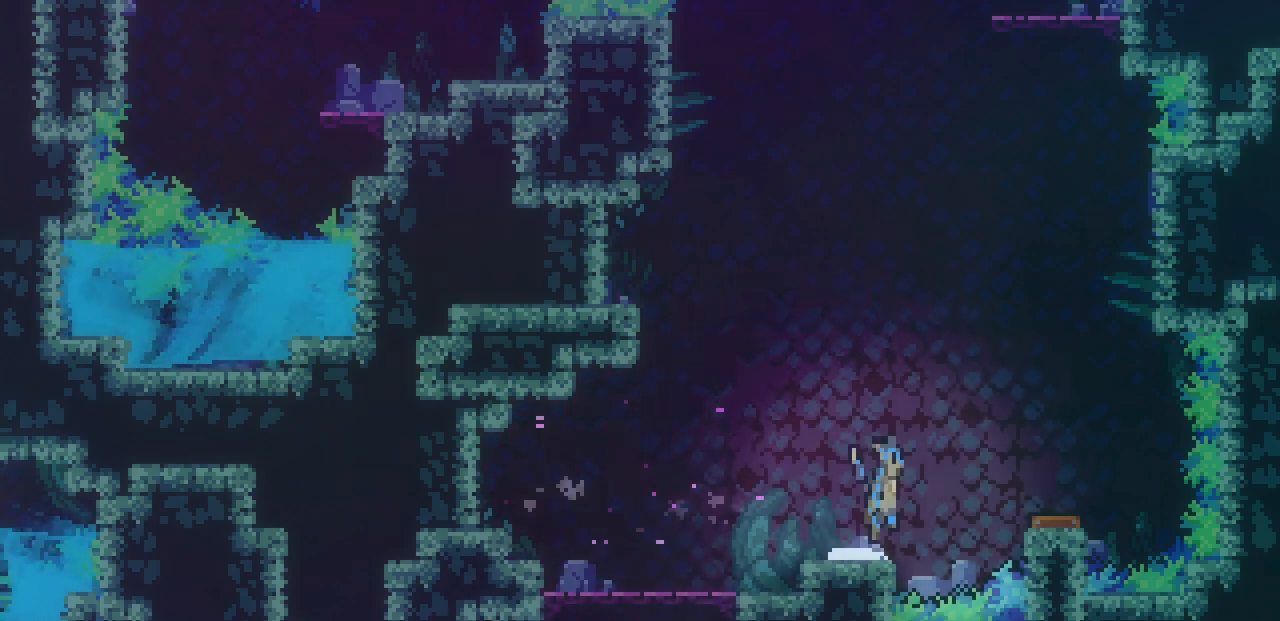
{"keys": [], "events": [[300, "z", "up"], [417, "right", "up"]]}
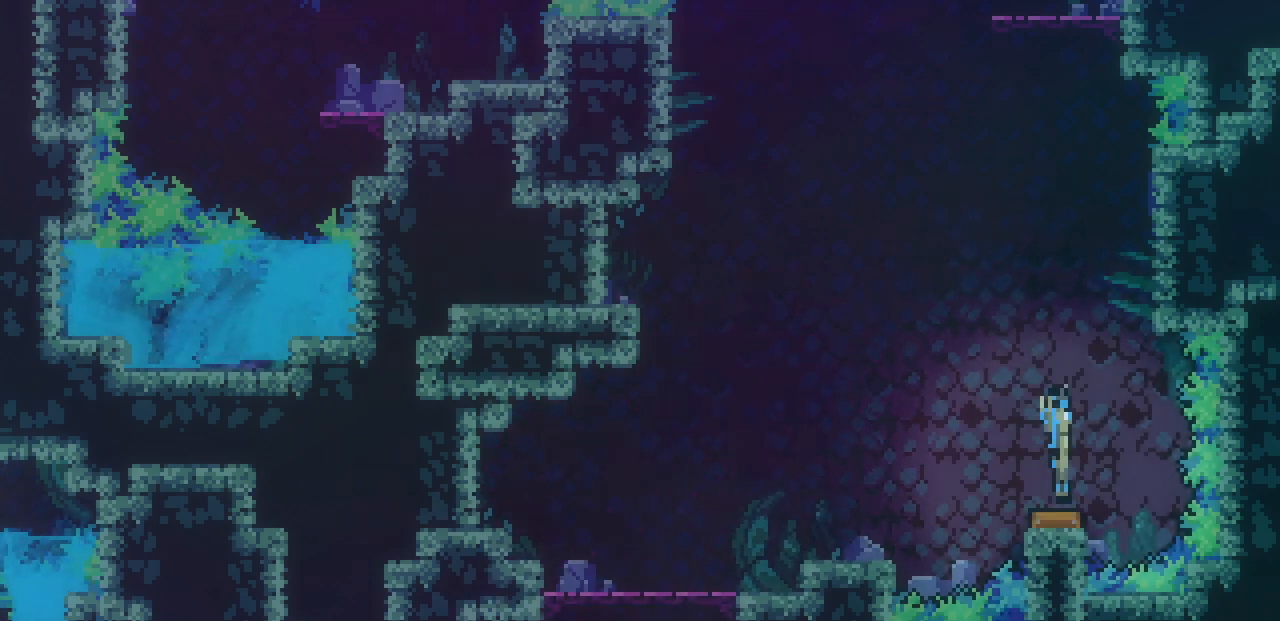
{"keys": ["right", "shift", "up"], "events": [[117, "shift", "down"], [150, "right", "down"], [450, "up", "down"]]}
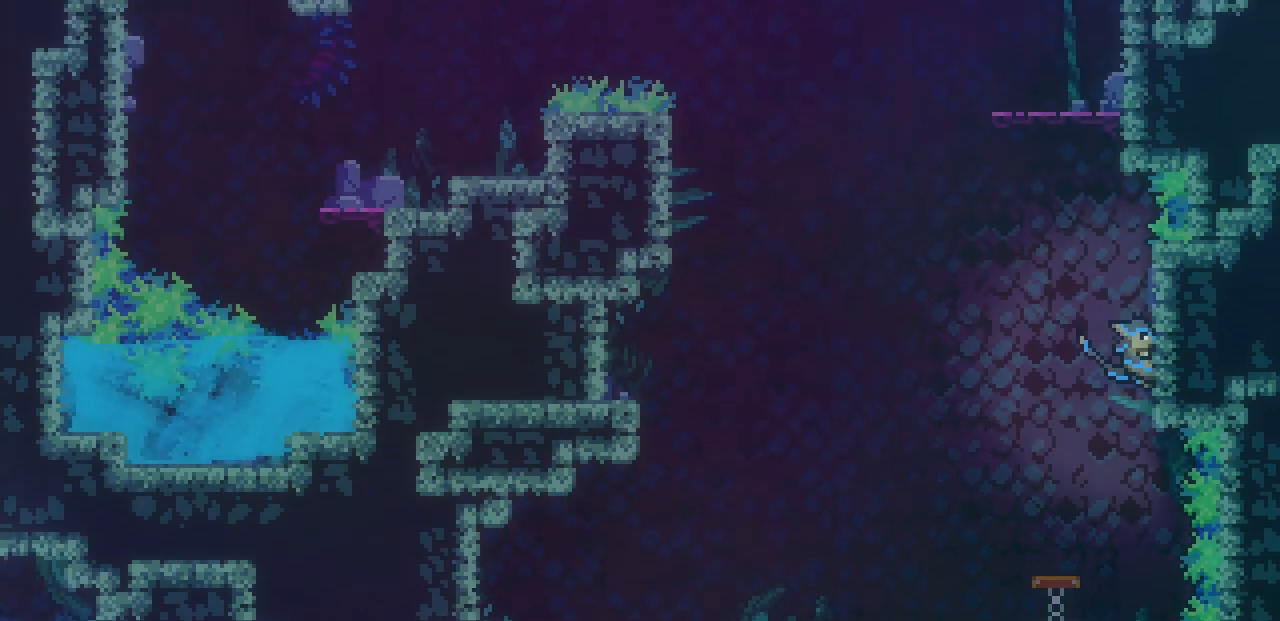
{"keys": ["shift", "up"], "events": [[34, "right", "up"]]}
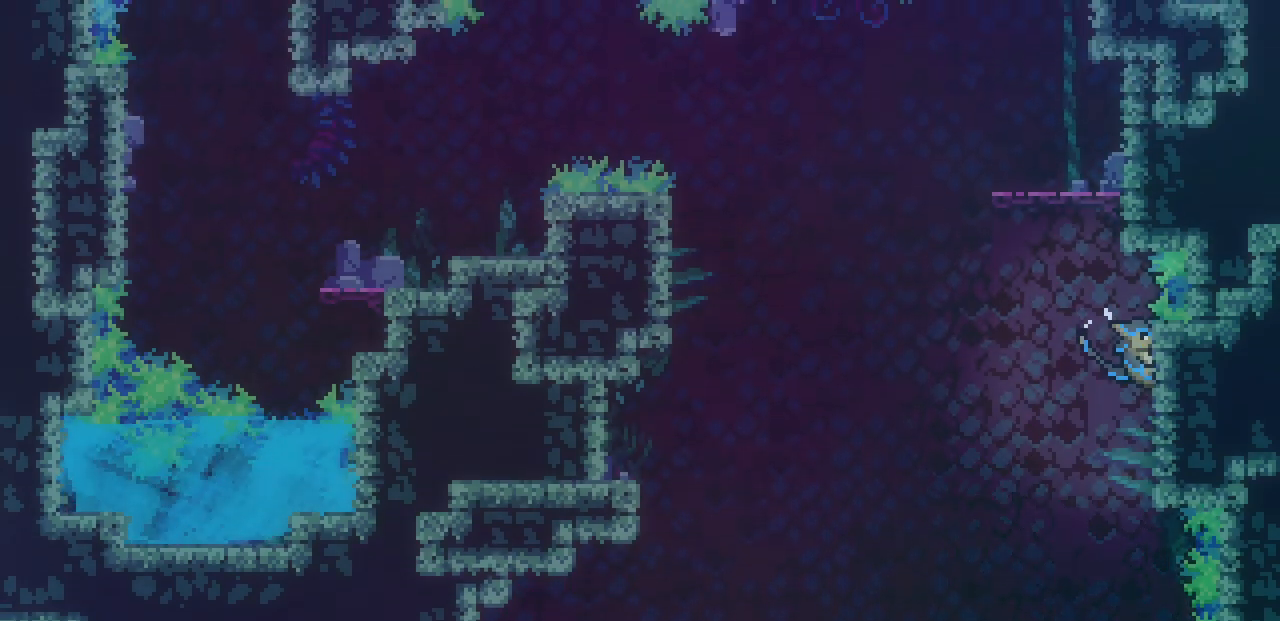
{"keys": ["right", "shift", "up", "z"], "events": [[150, "shift", "up"], [150, "up", "up"], [184, "z", "down"], [317, "shift", "down"], [434, "up", "down"], [450, "right", "down"]]}
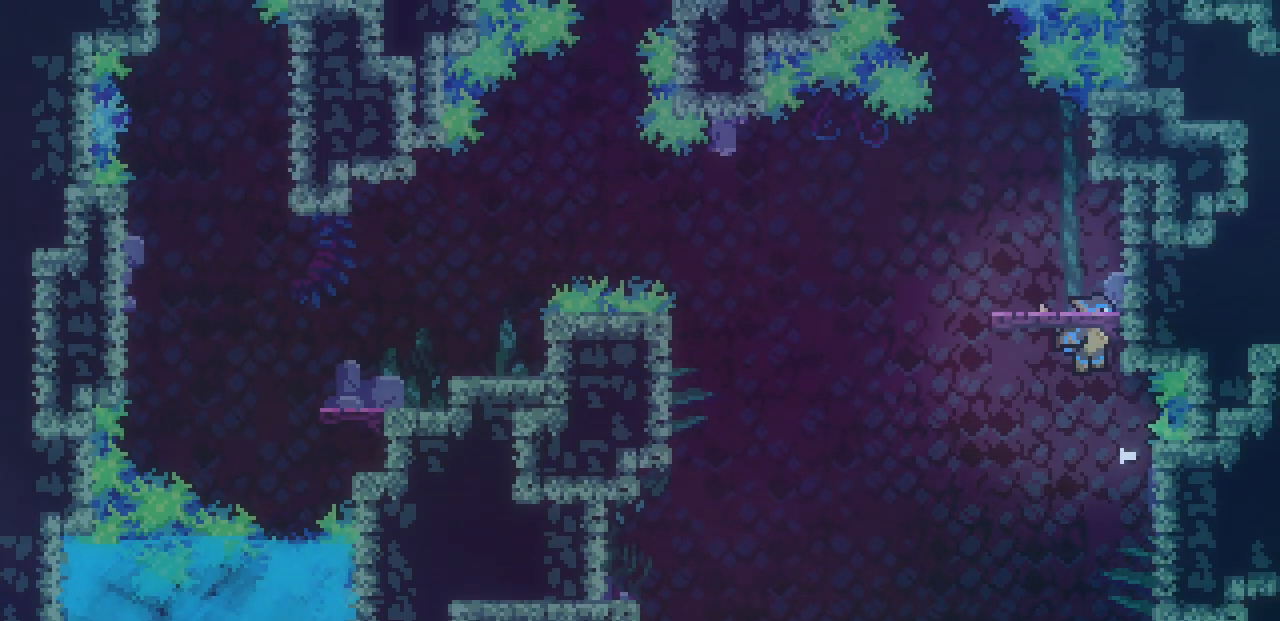
{"keys": ["left"], "events": [[17, "z", "up"], [167, "left", "down"], [167, "right", "up"], [167, "up", "up"], [167, "z", "down"], [250, "shift", "up"], [250, "z", "up"], [317, "left", "up"], [467, "left", "down"]]}
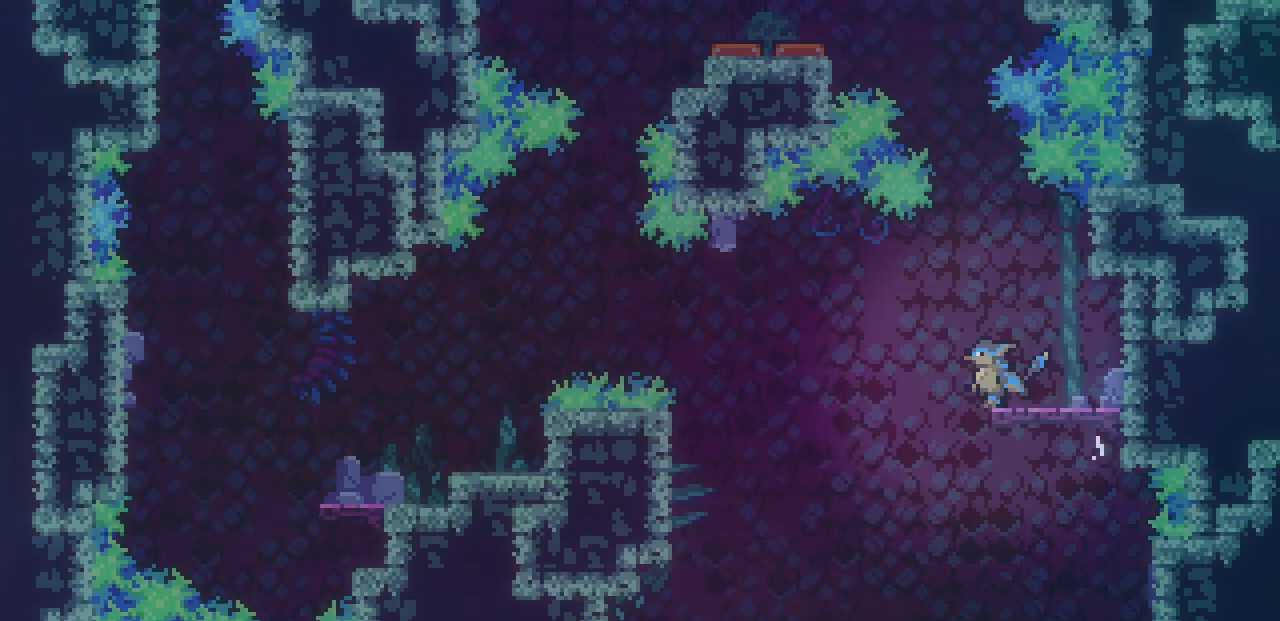
{"keys": ["right"], "events": [[167, "z", "down"], [434, "left", "up"], [467, "z", "up"], [484, "right", "down"]]}
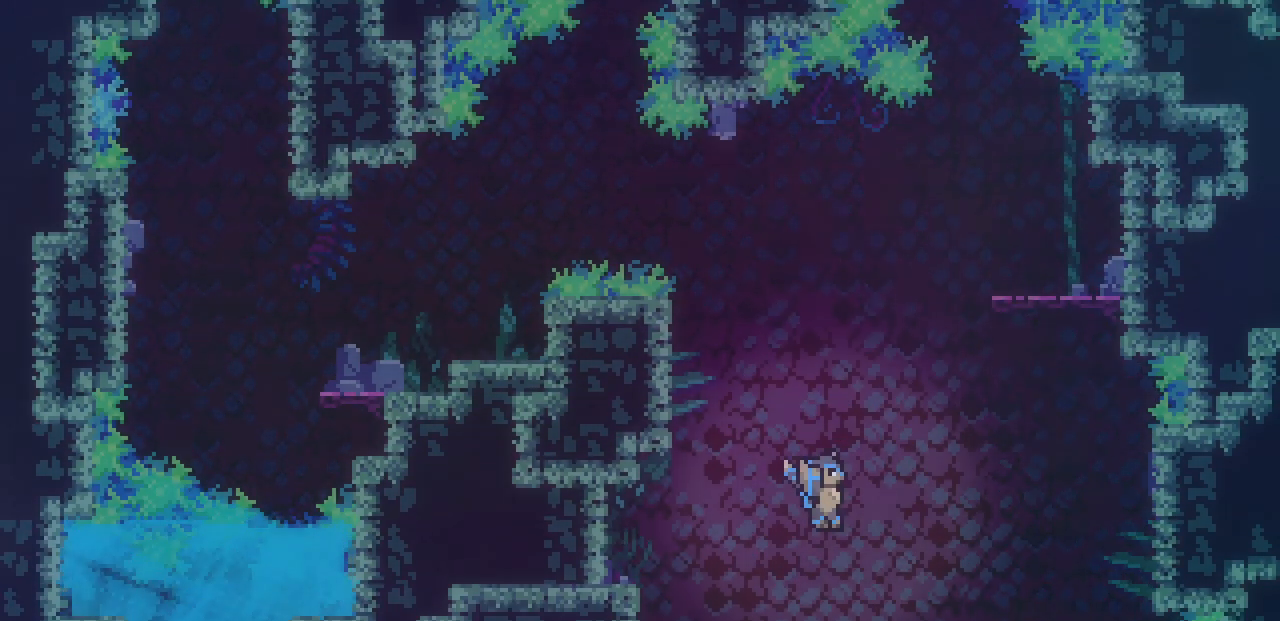
{"keys": ["shift", "z"], "events": [[167, "right", "up"], [184, "left", "down"], [200, "shift", "down"], [217, "z", "down"], [484, "left", "up"]]}
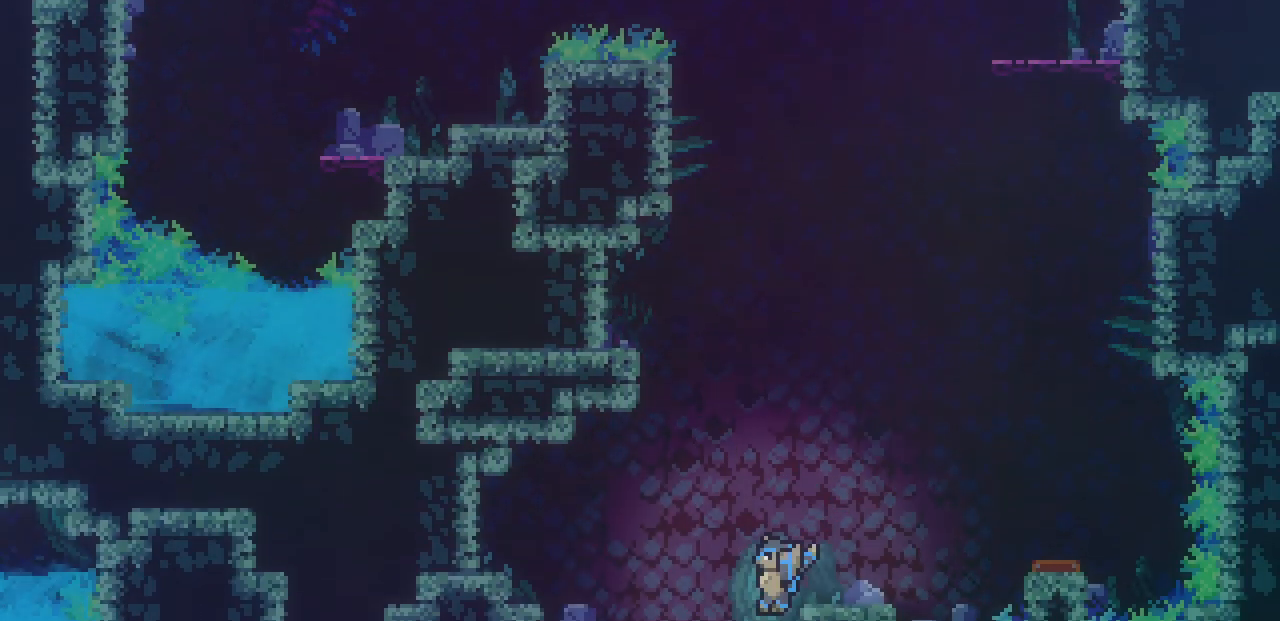
{"keys": ["right"], "events": [[17, "shift", "up"], [17, "z", "up"], [134, "right", "down"], [217, "z", "down"], [317, "z", "up"]]}
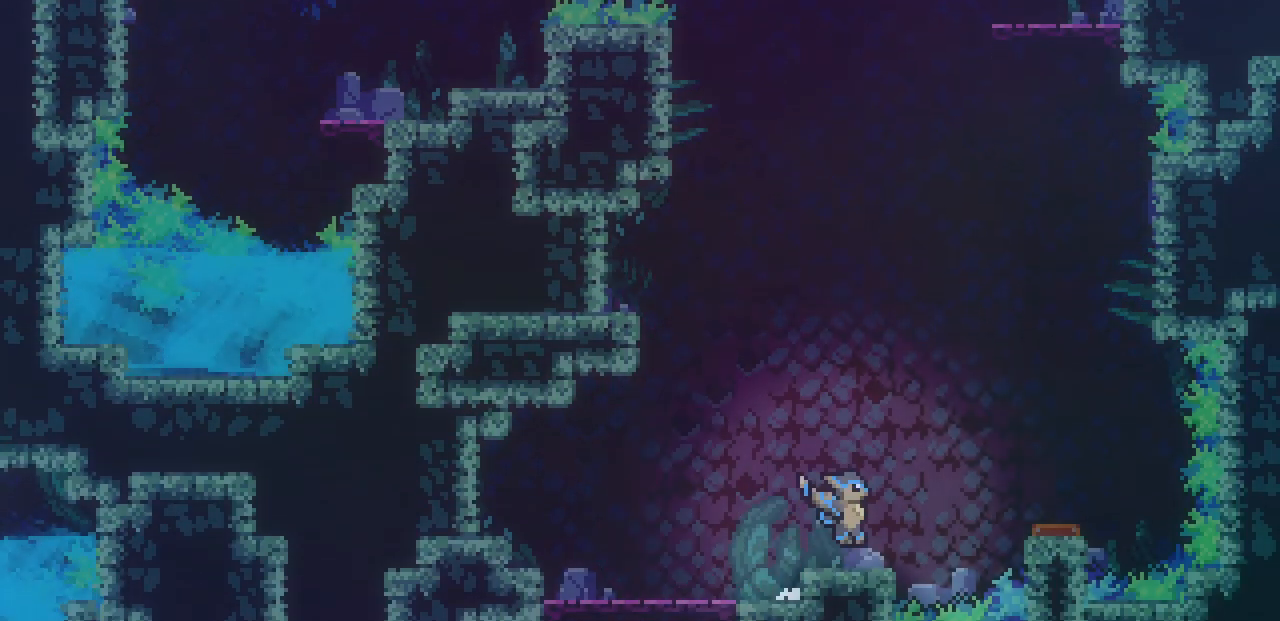
{"keys": [], "events": [[100, "z", "down"], [300, "z", "up"], [484, "right", "up"]]}
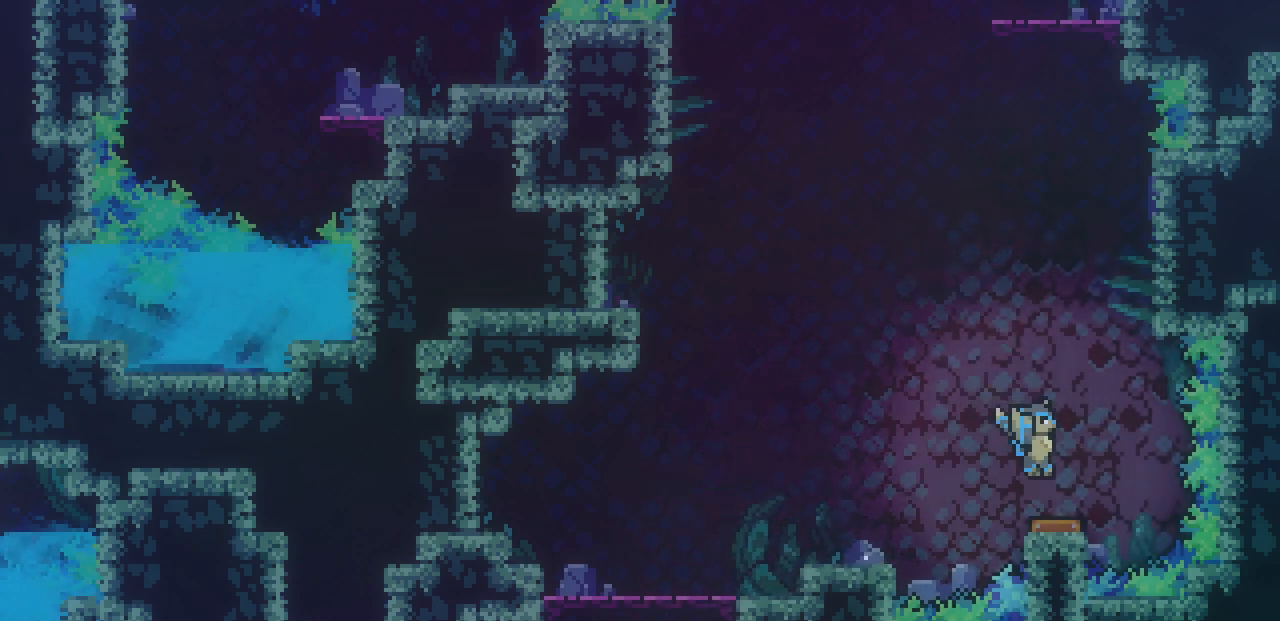
{"keys": ["right", "shift", "up"], "events": [[100, "shift", "down"], [150, "right", "down"], [450, "up", "down"]]}
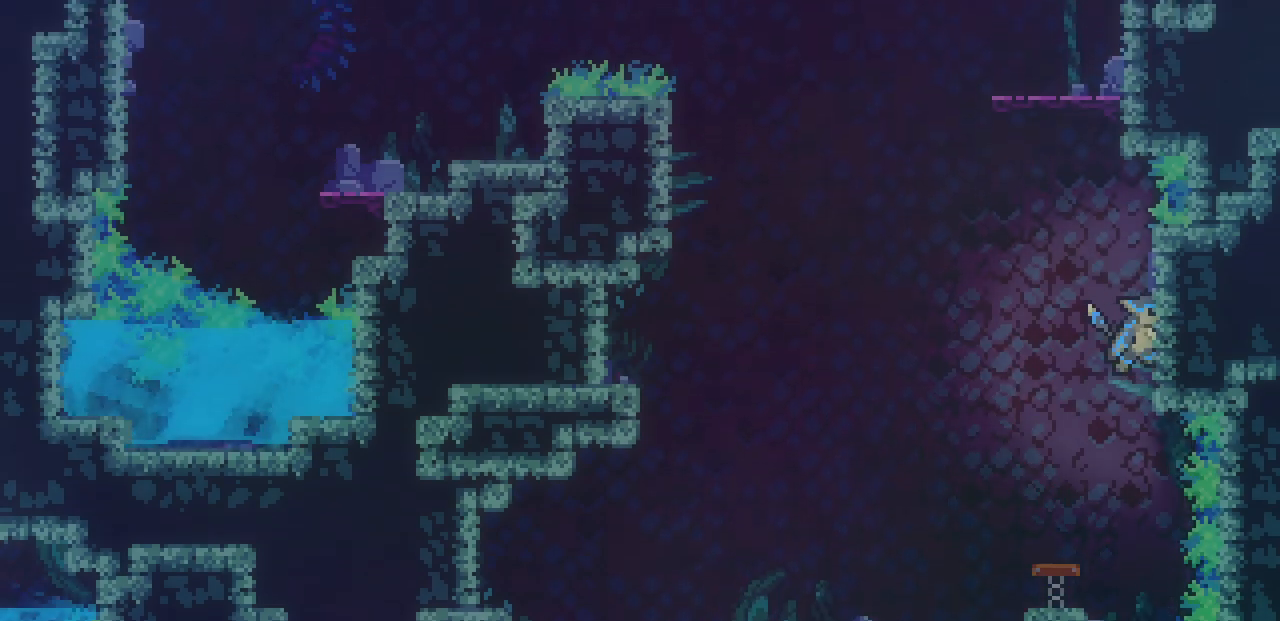
{"keys": ["shift", "up"], "events": [[117, "right", "up"]]}
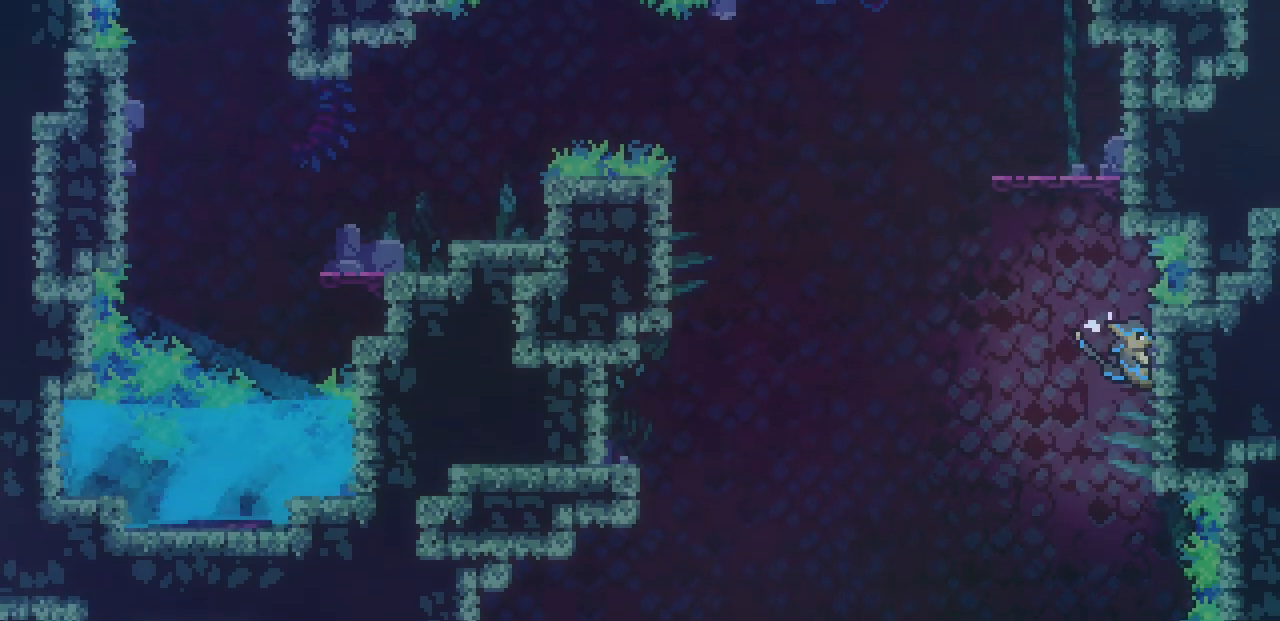
{"keys": ["right", "shift", "z"], "events": [[217, "up", "up"], [250, "shift", "up"], [284, "z", "down"], [450, "shift", "down"], [484, "right", "down"]]}
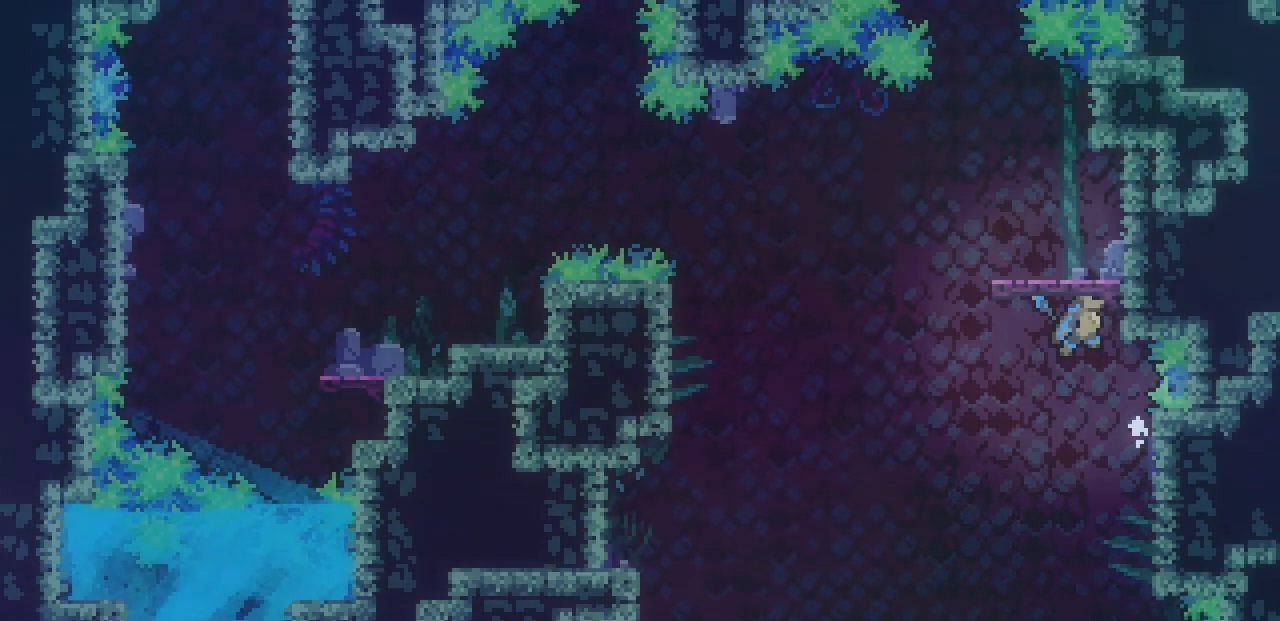
{"keys": ["left"], "events": [[134, "z", "up"], [200, "z", "down"], [217, "right", "up"], [350, "shift", "up"], [350, "z", "up"], [450, "left", "down"]]}
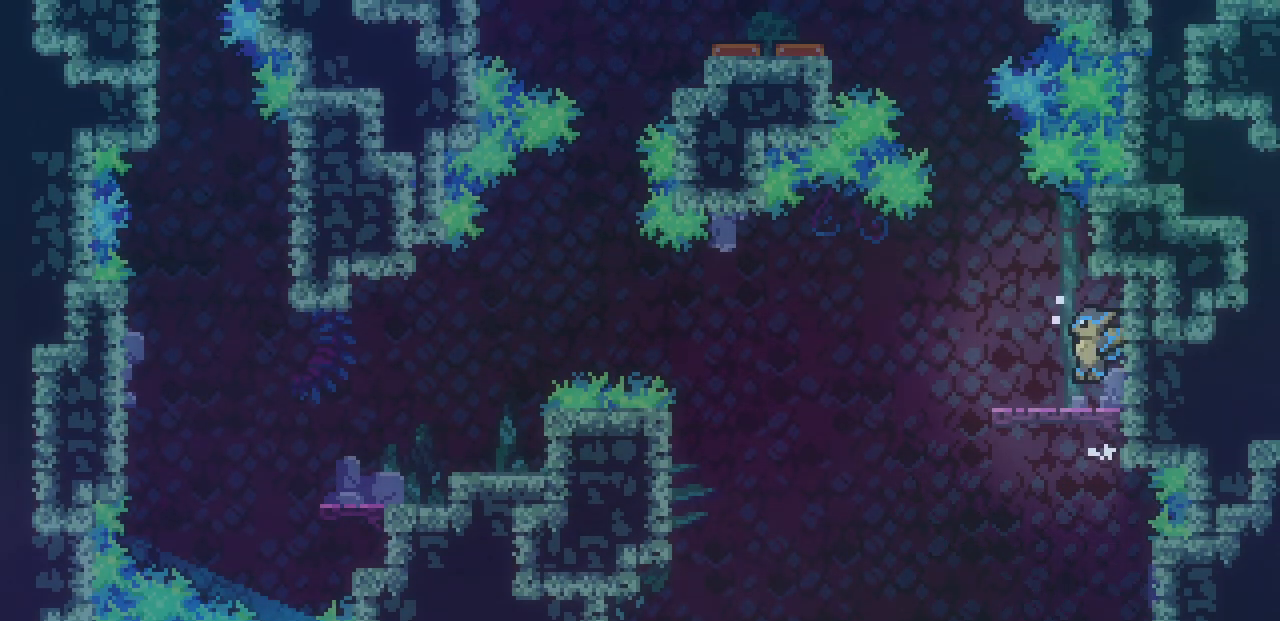
{"keys": ["left", "shift", "z"], "events": [[317, "z", "down"], [450, "shift", "down"]]}
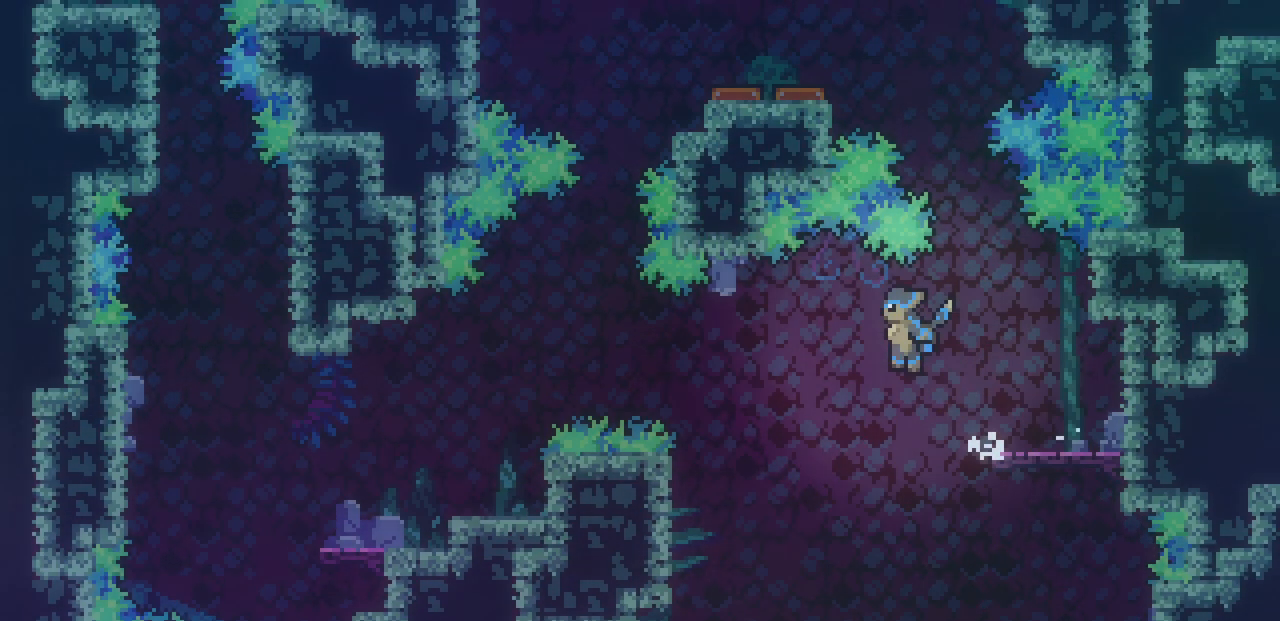
{"keys": ["left", "shift", "up", "z"], "events": [[484, "up", "down"]]}